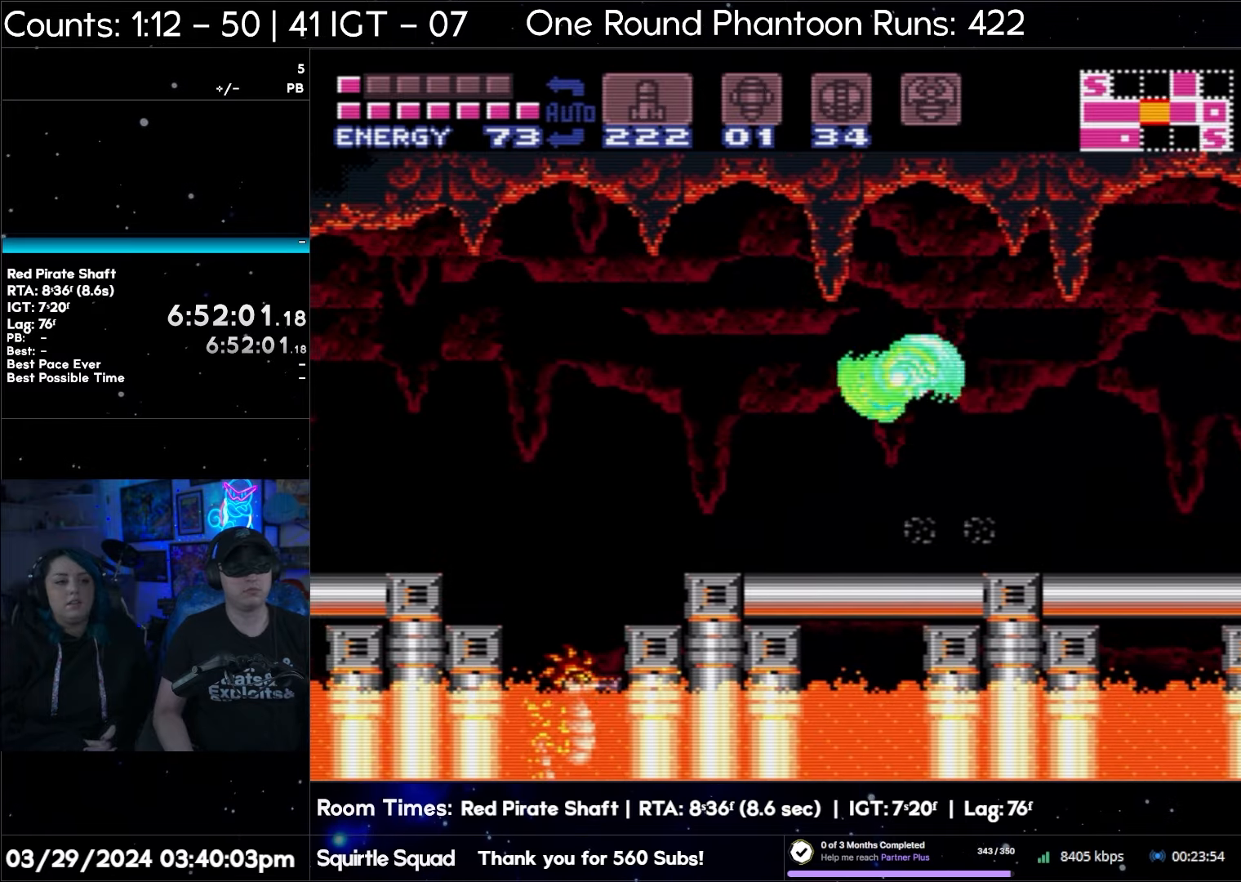
Gameplay with a controller (Nintendo layout); each line is a JSON object with the inputs held at the frame after it. "events" lists button and stick changes between this image and that frame as [ms after this image, input, new state], when the widget could be followed in between. Not read: L3 R3.
{"buttons": ["B", "DPAD_LEFT"], "events": [[33, "B", "up"], [383, "B", "down"]]}
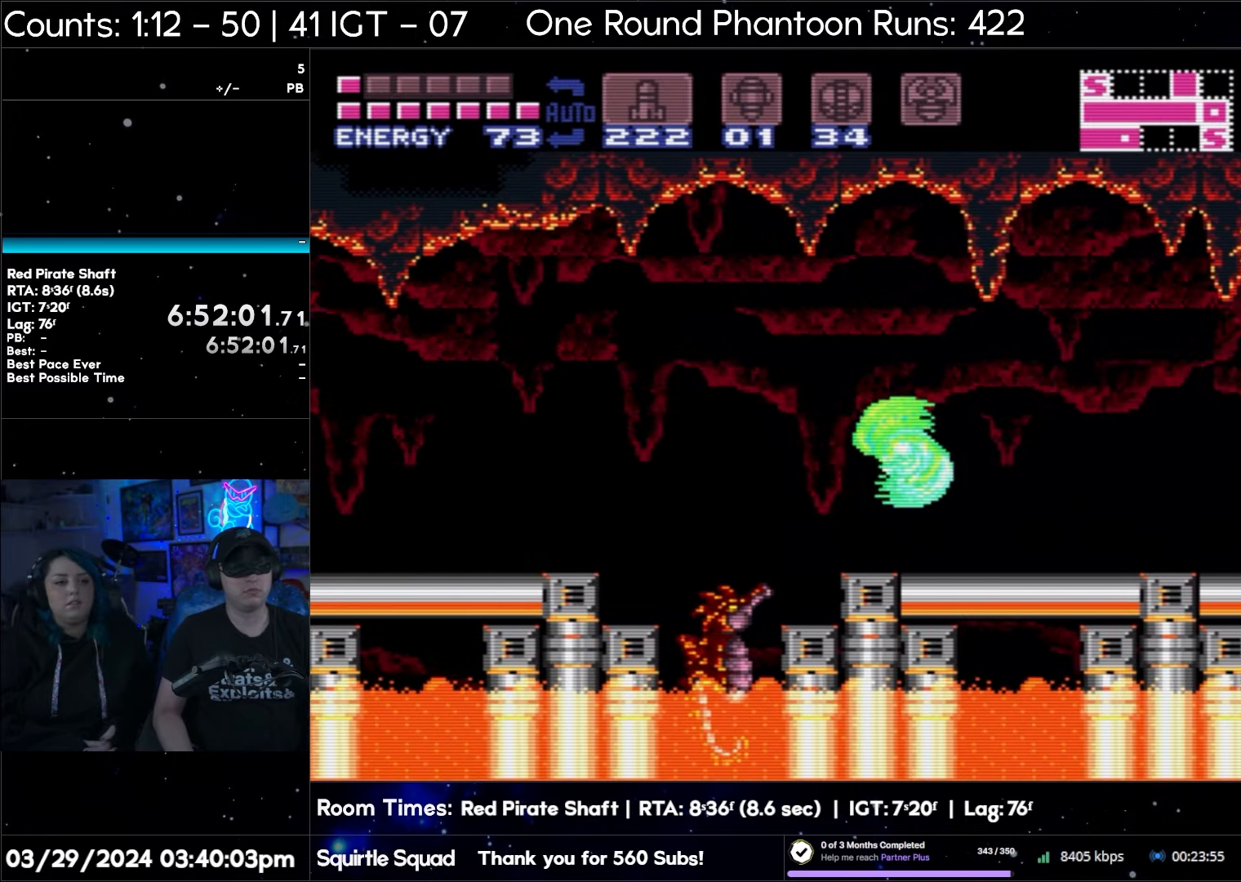
{"buttons": ["A", "DPAD_LEFT"], "events": [[50, "B", "up"], [267, "B", "down"], [383, "B", "up"], [500, "A", "down"]]}
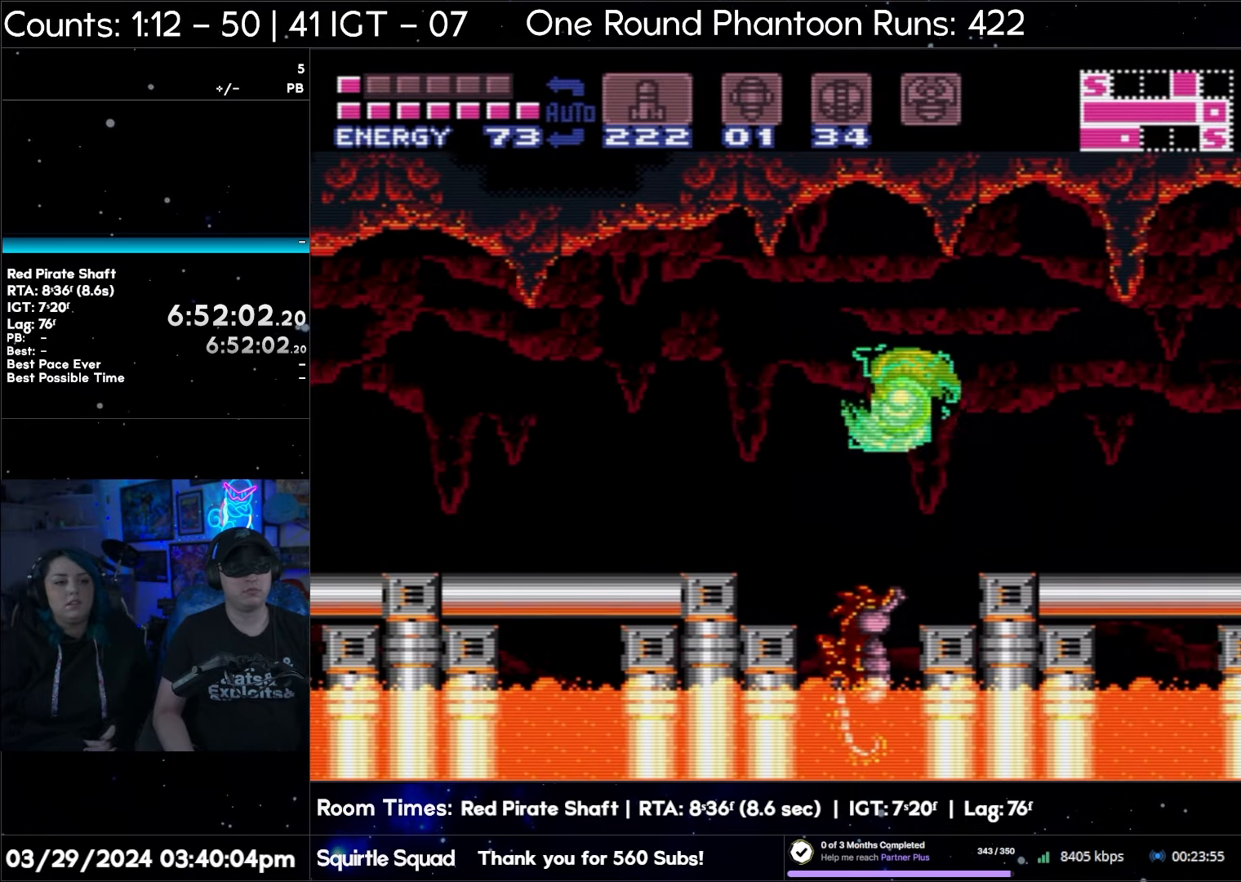
{"buttons": ["A", "DPAD_LEFT"], "events": []}
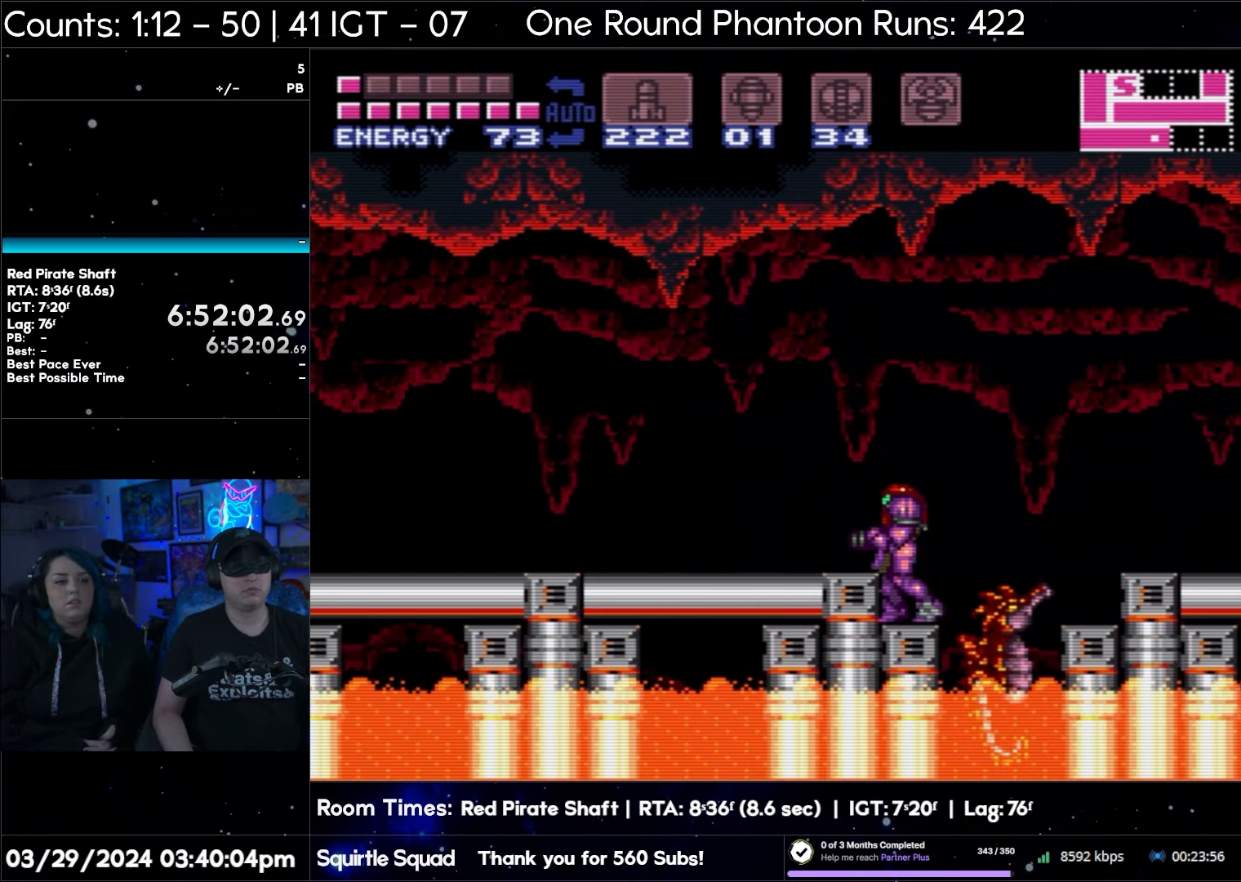
{"buttons": ["A", "DPAD_LEFT"], "events": [[150, "B", "down"], [350, "B", "up"]]}
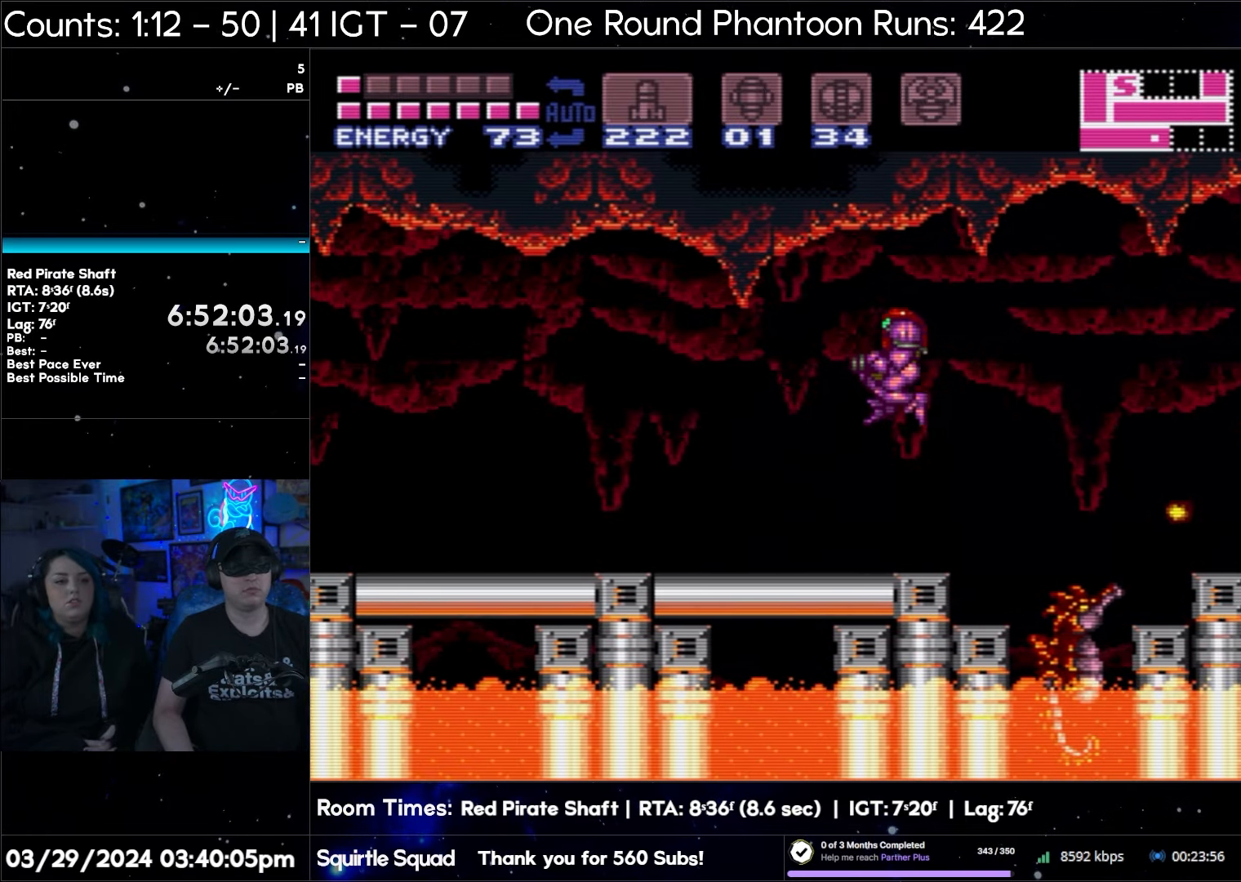
{"buttons": ["A", "DPAD_LEFT"], "events": []}
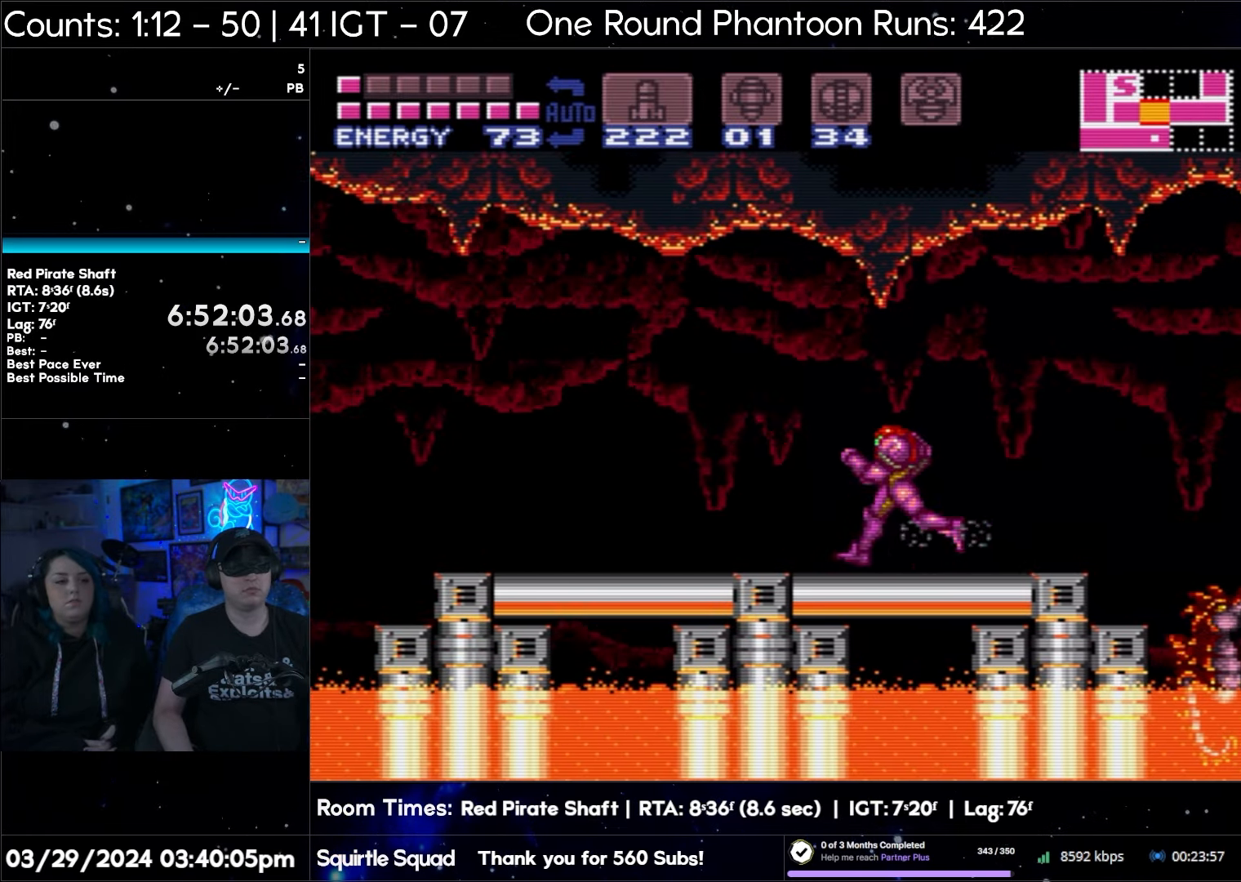
{"buttons": ["A", "DPAD_LEFT"], "events": [[83, "B", "down"], [250, "B", "up"]]}
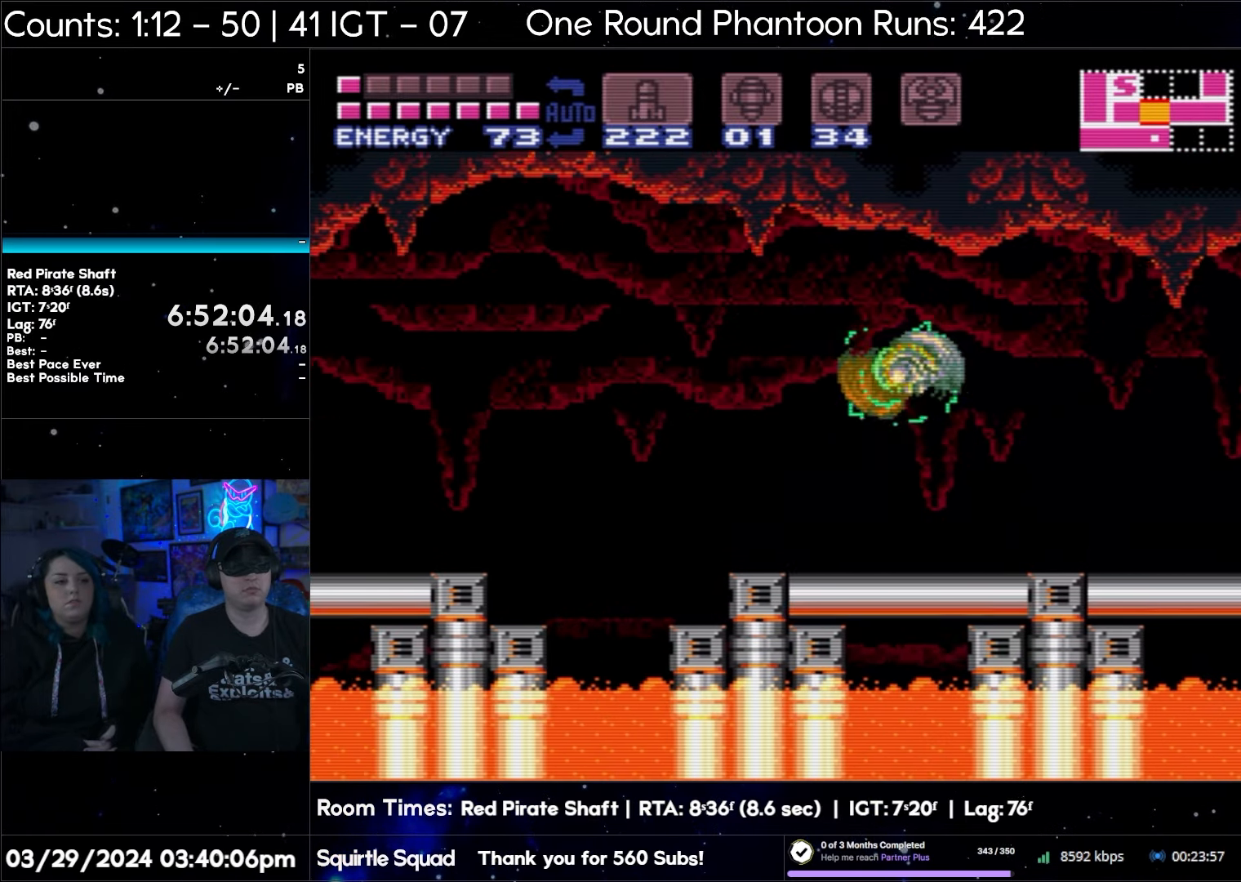
{"buttons": ["A", "DPAD_LEFT"], "events": [[167, "B", "down"], [317, "B", "up"]]}
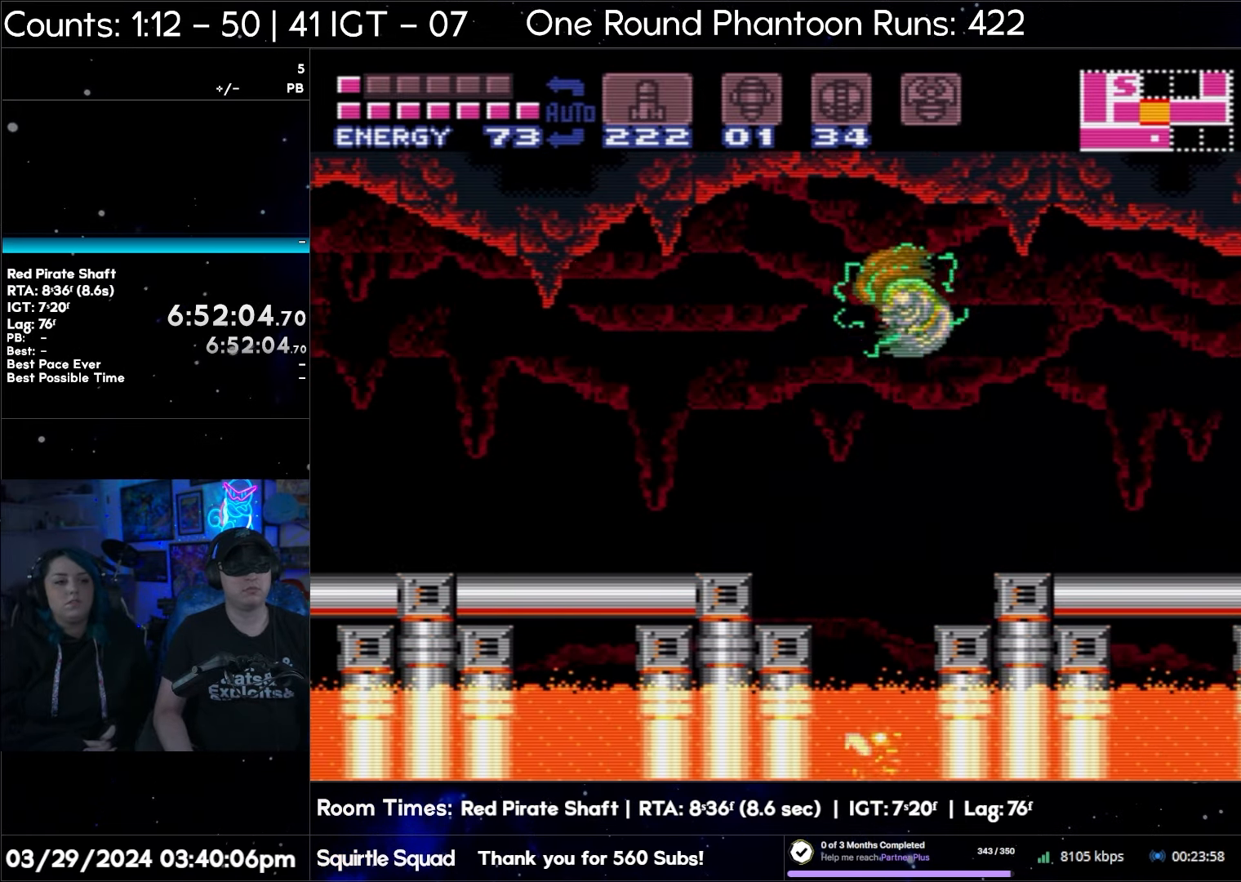
{"buttons": ["A", "DPAD_LEFT"], "events": [[133, "B", "down"], [283, "B", "up"]]}
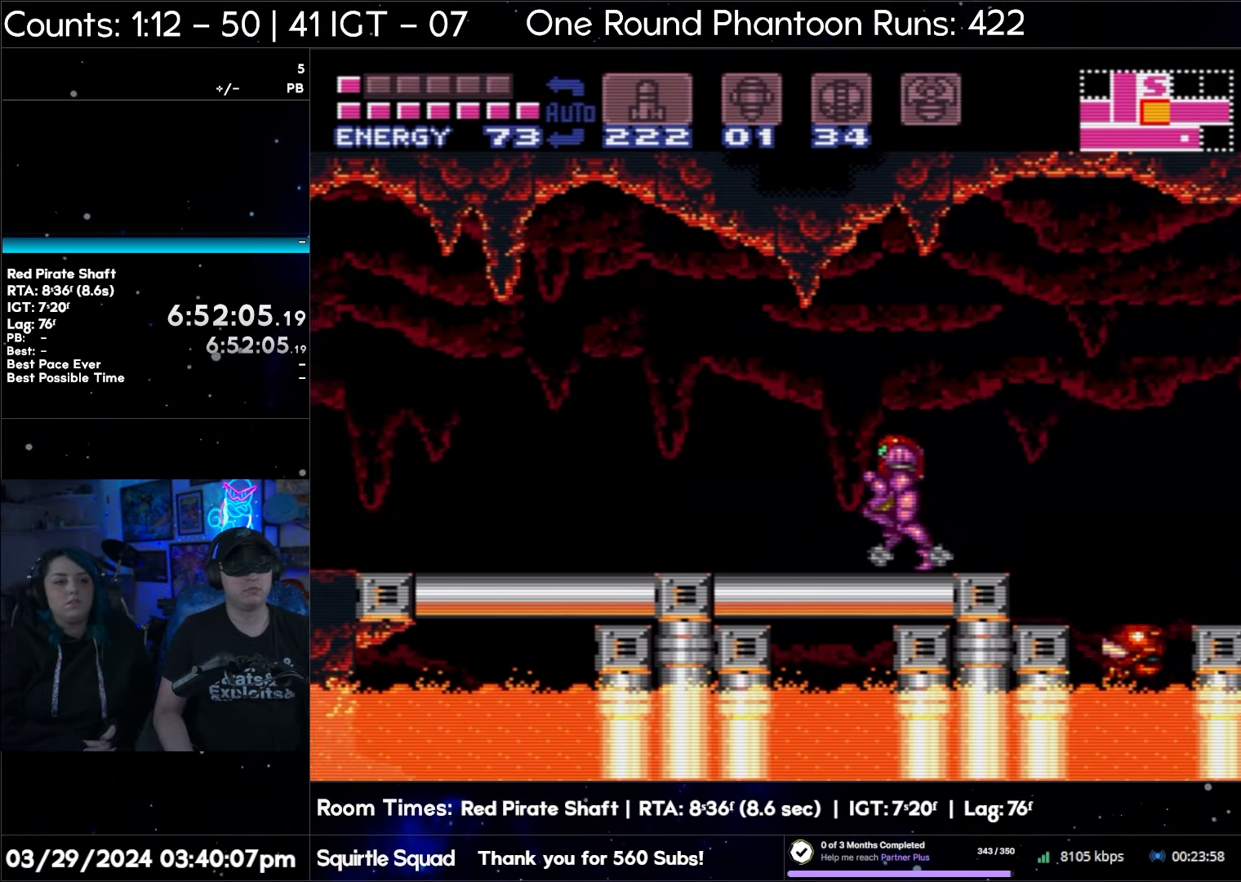
{"buttons": ["A", "DPAD_LEFT"], "events": [[100, "B", "down"], [217, "B", "up"]]}
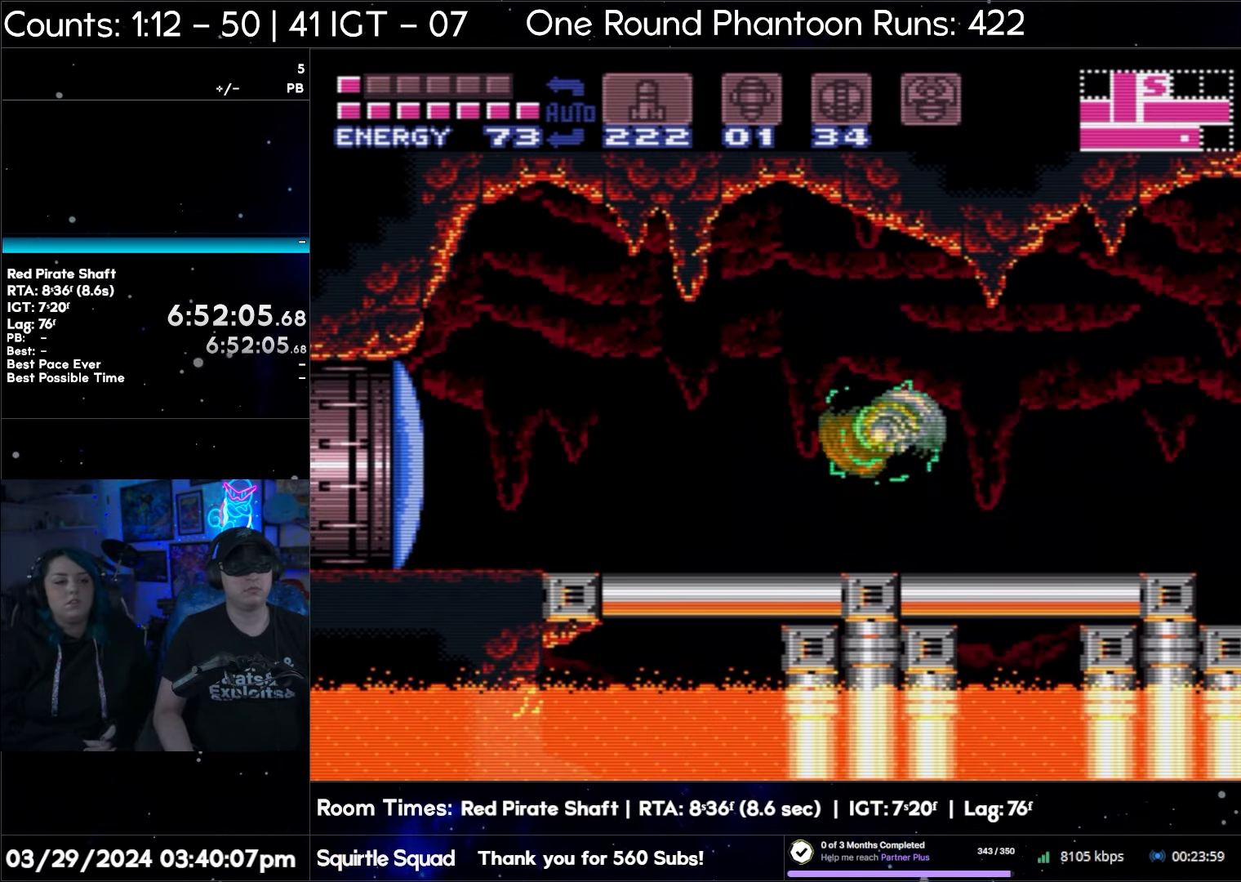
{"buttons": ["A", "DPAD_LEFT"], "events": [[217, "B", "down"], [417, "B", "up"]]}
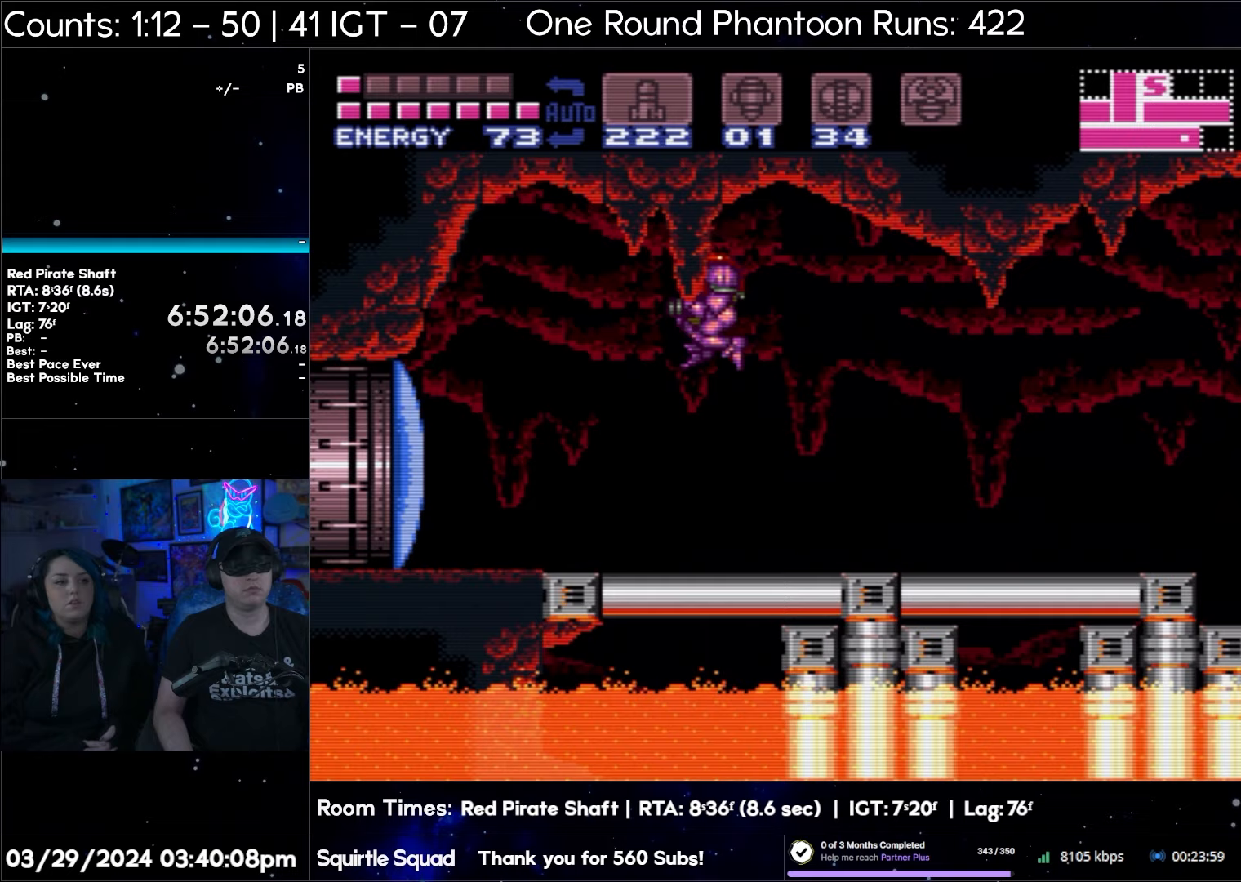
{"buttons": ["A", "DPAD_LEFT"], "events": []}
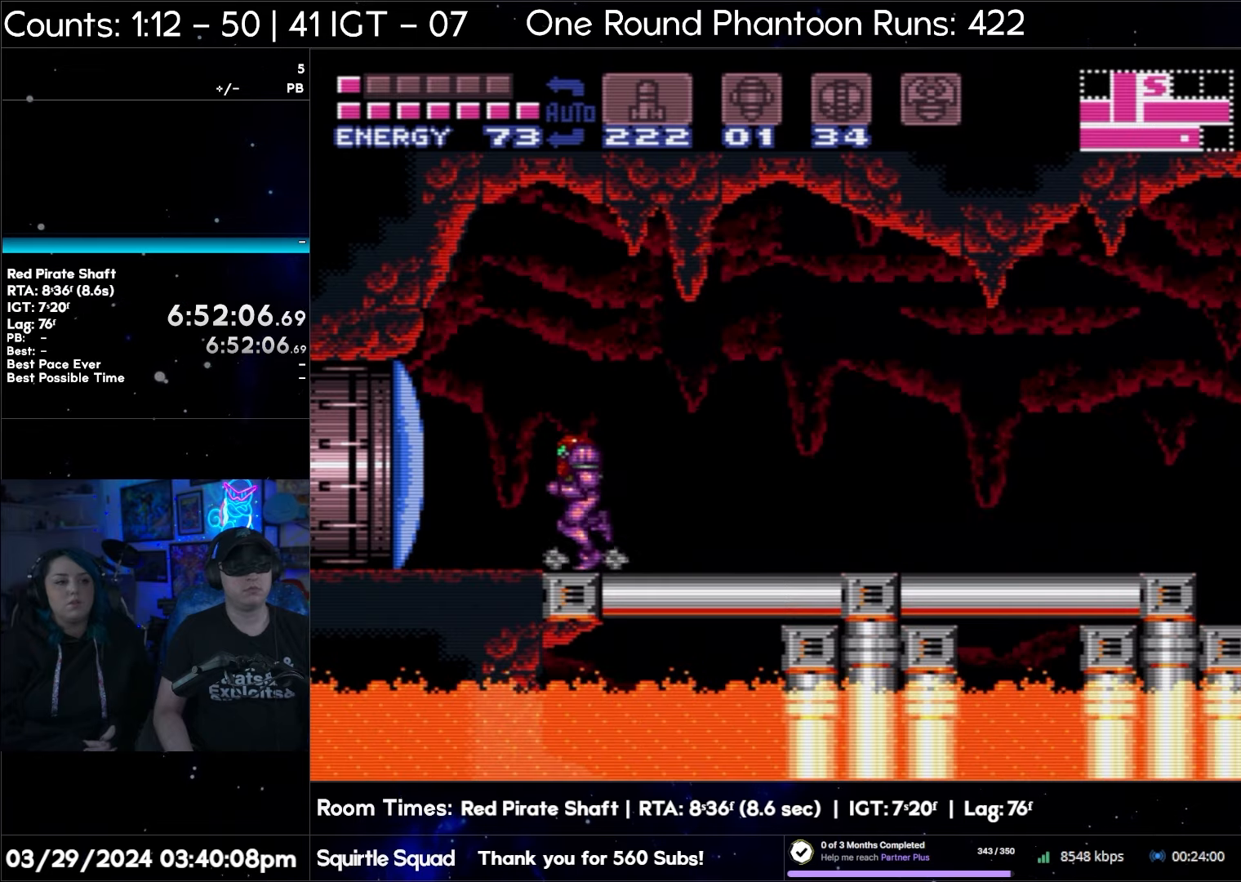
{"buttons": ["A", "DPAD_LEFT"], "events": [[267, "A", "up"], [333, "Y", "down"], [433, "Y", "up"], [467, "A", "down"]]}
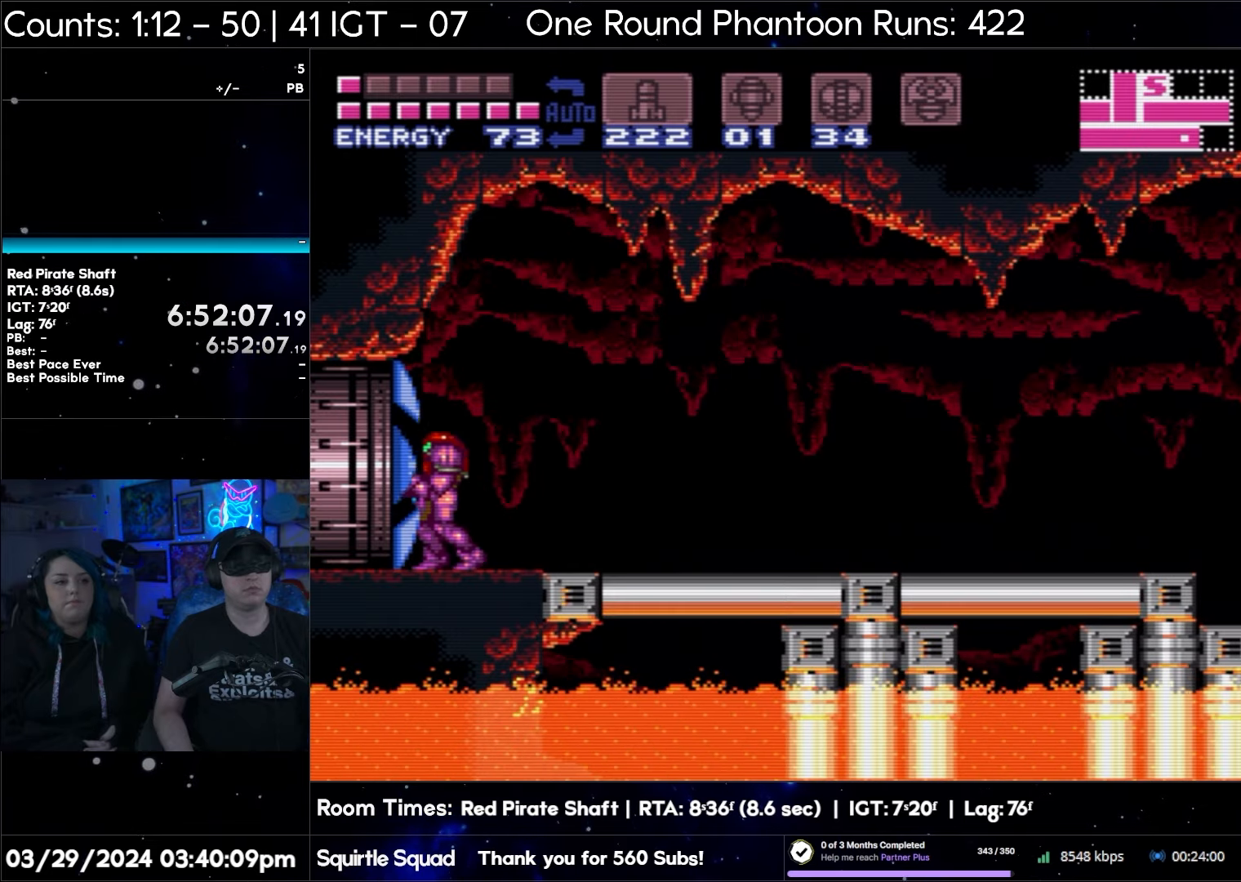
{"buttons": ["A", "DPAD_LEFT"], "events": []}
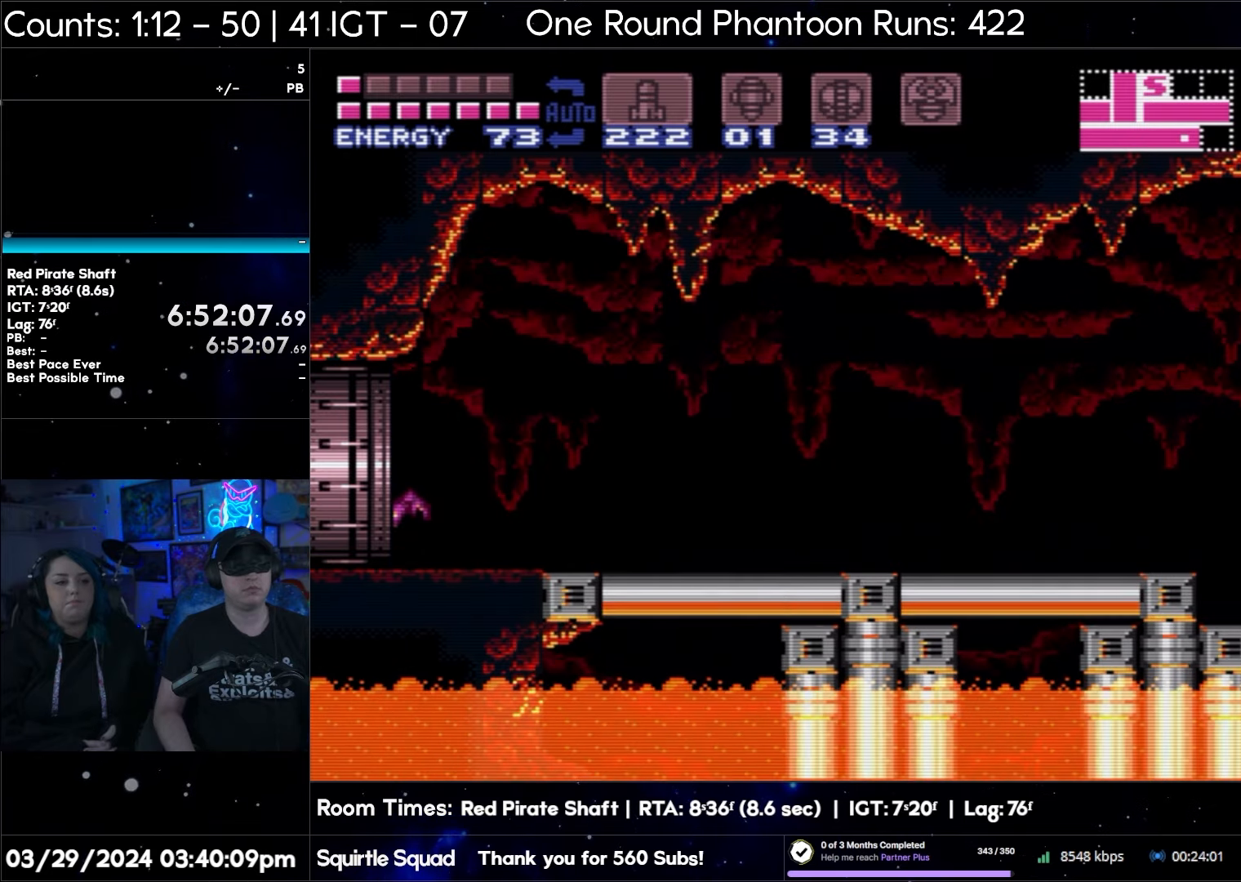
{"buttons": ["L1"], "events": [[183, "A", "up"], [200, "DPAD_LEFT", "up"], [367, "L1", "down"], [417, "Y", "down"], [500, "Y", "up"]]}
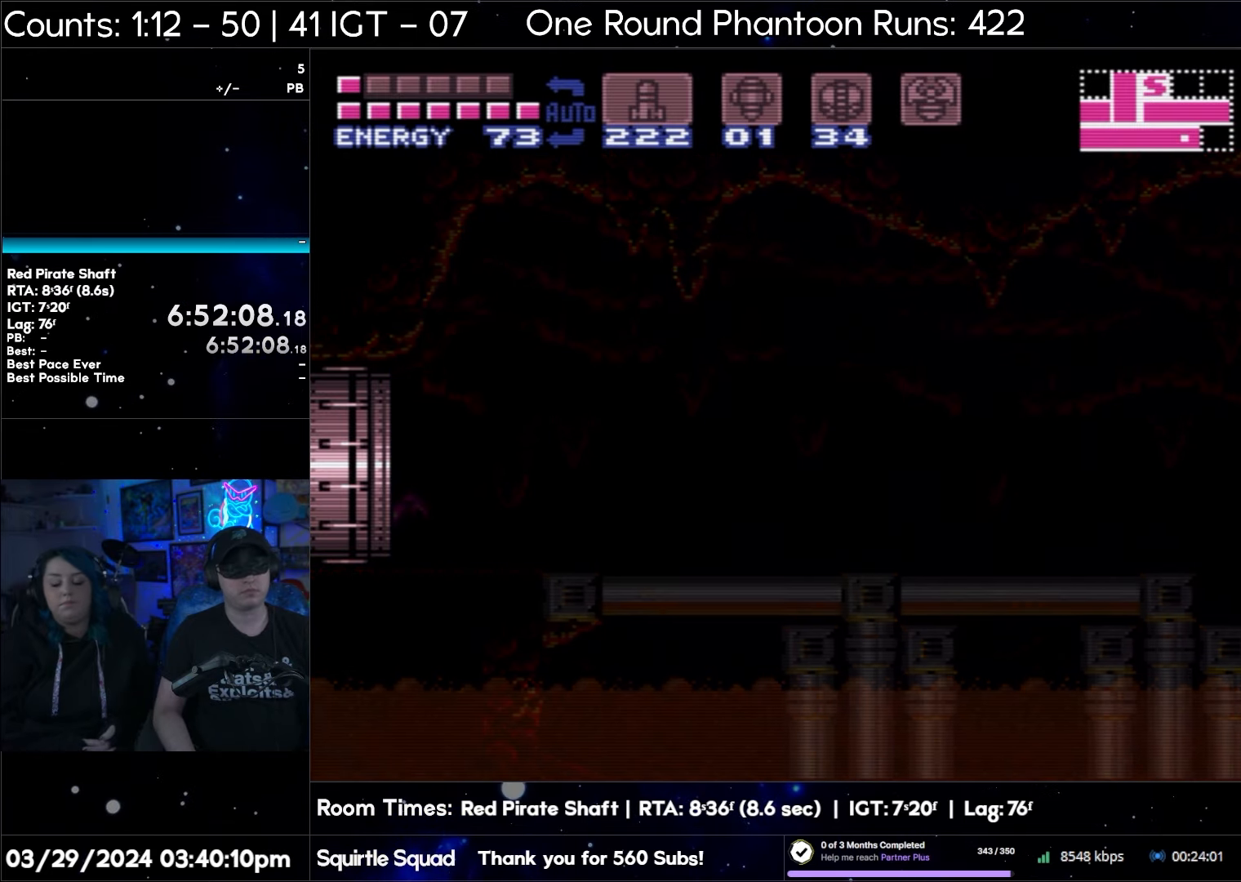
{"buttons": [], "events": [[83, "Y", "down"], [317, "L1", "up"], [317, "Y", "up"]]}
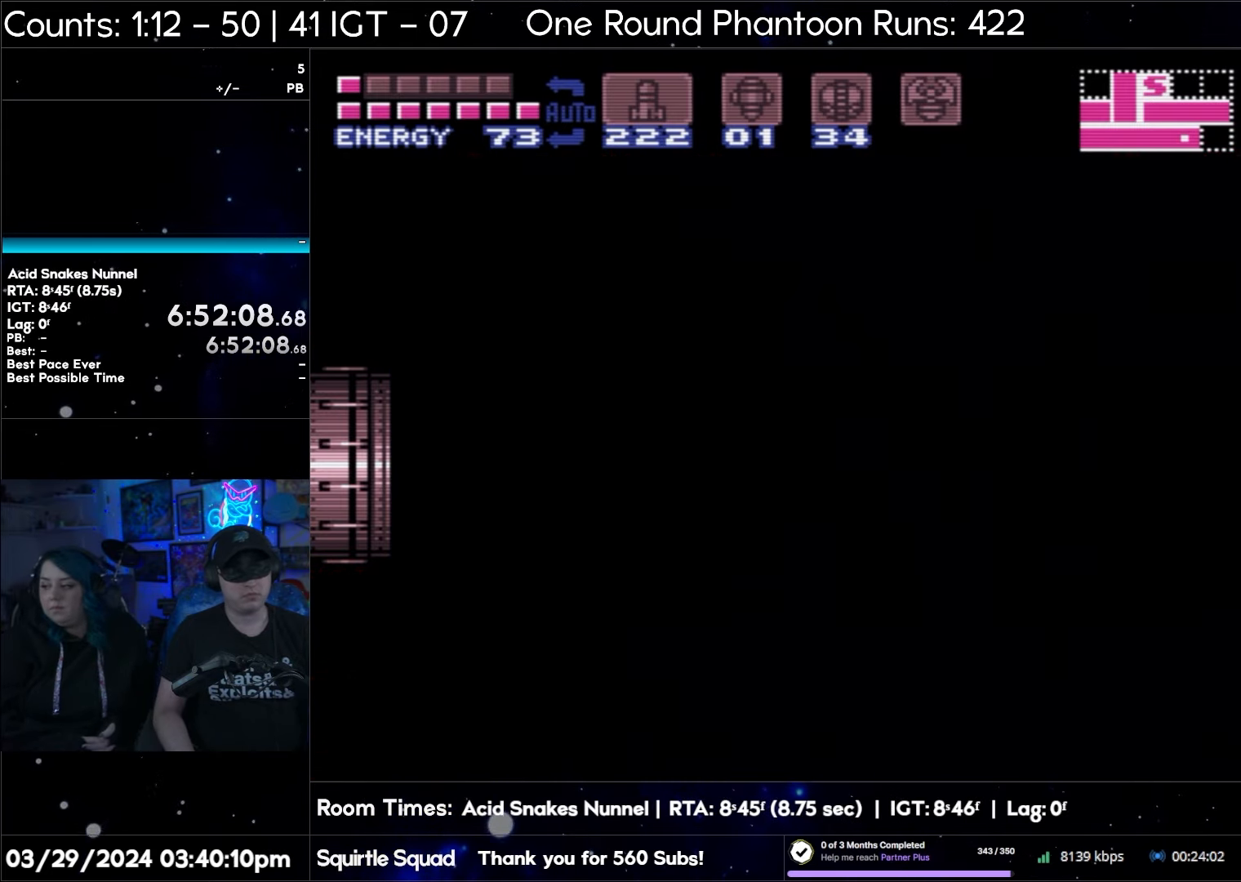
{"buttons": ["A", "L1"], "events": [[150, "A", "down"], [150, "L1", "down"]]}
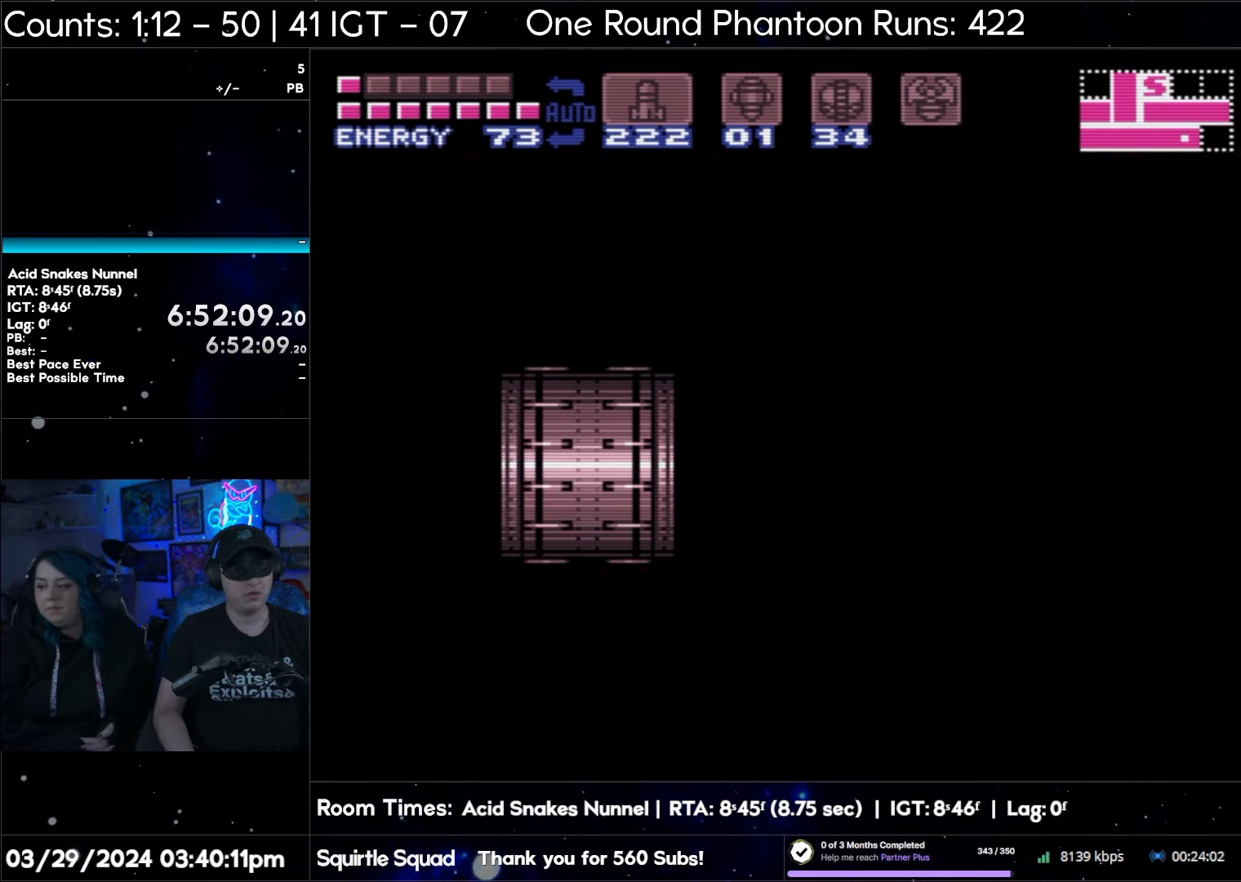
{"buttons": ["A", "L1"], "events": []}
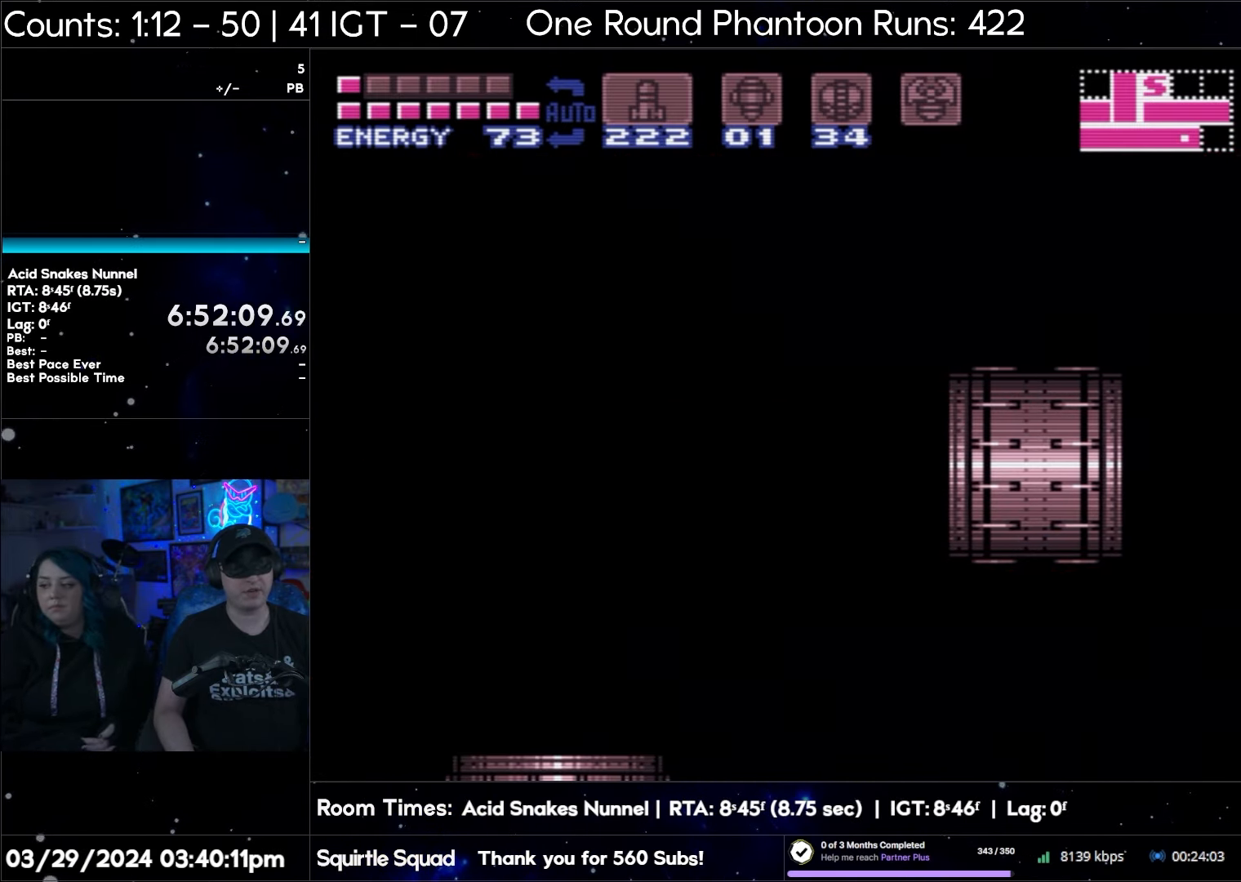
{"buttons": ["A", "L1"], "events": []}
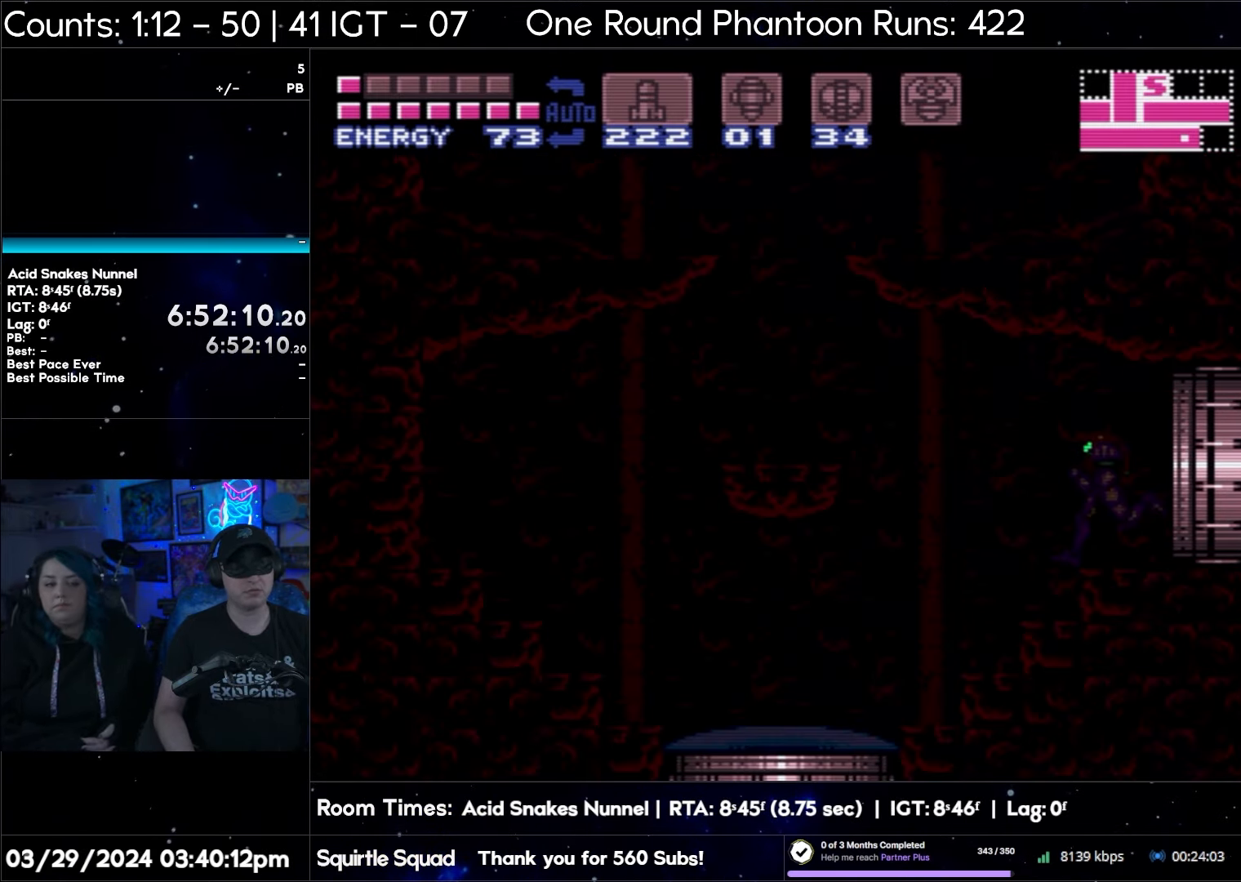
{"buttons": ["A", "L1"], "events": []}
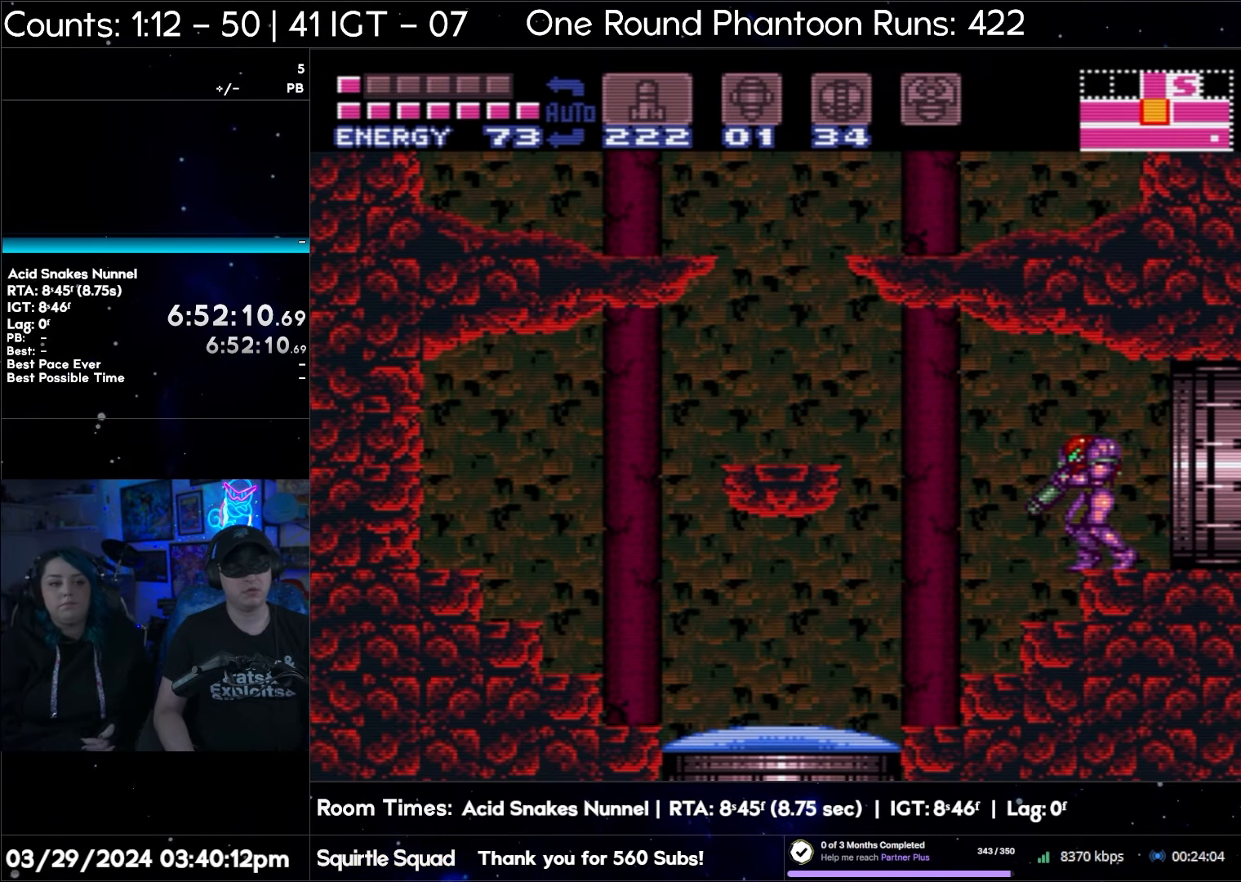
{"buttons": ["A", "L1"], "events": []}
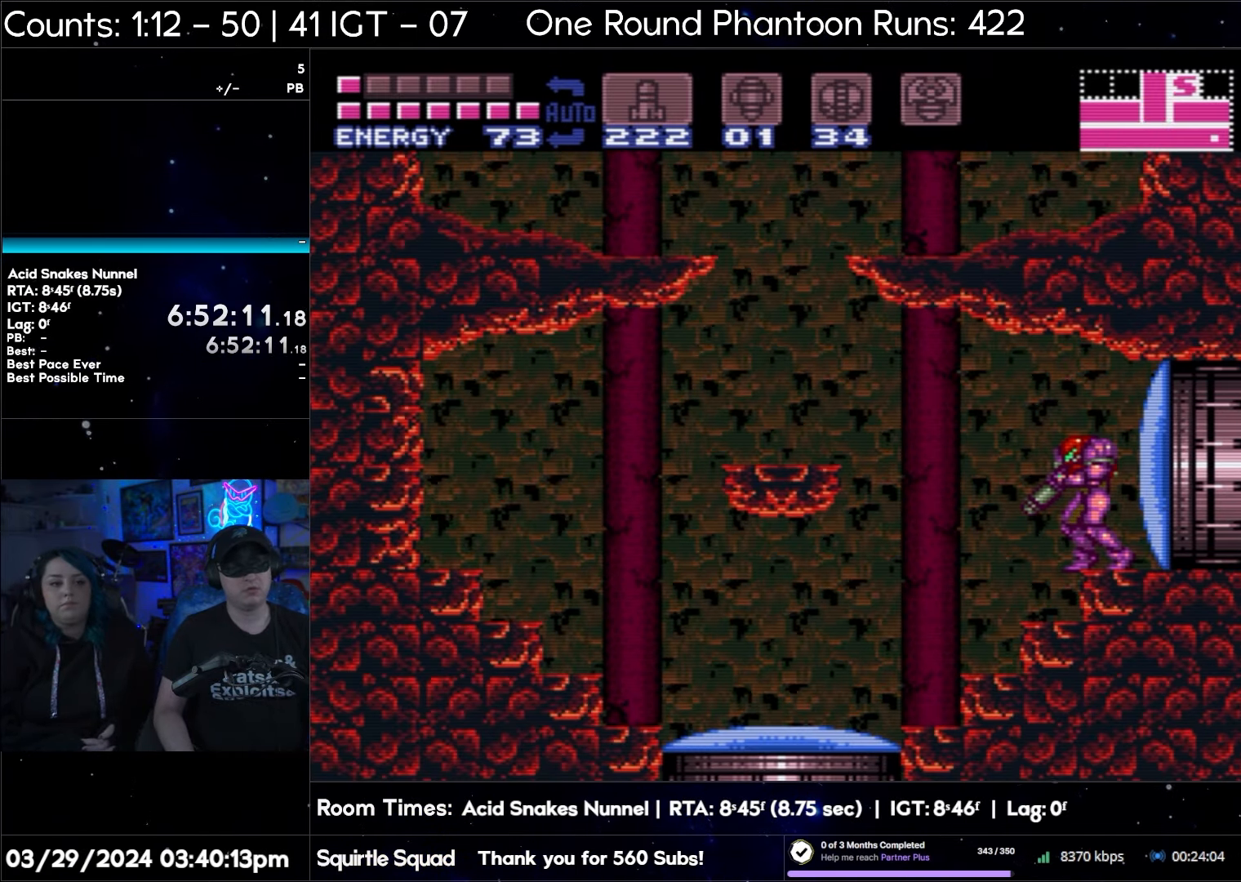
{"buttons": ["A"], "events": [[367, "L1", "up"]]}
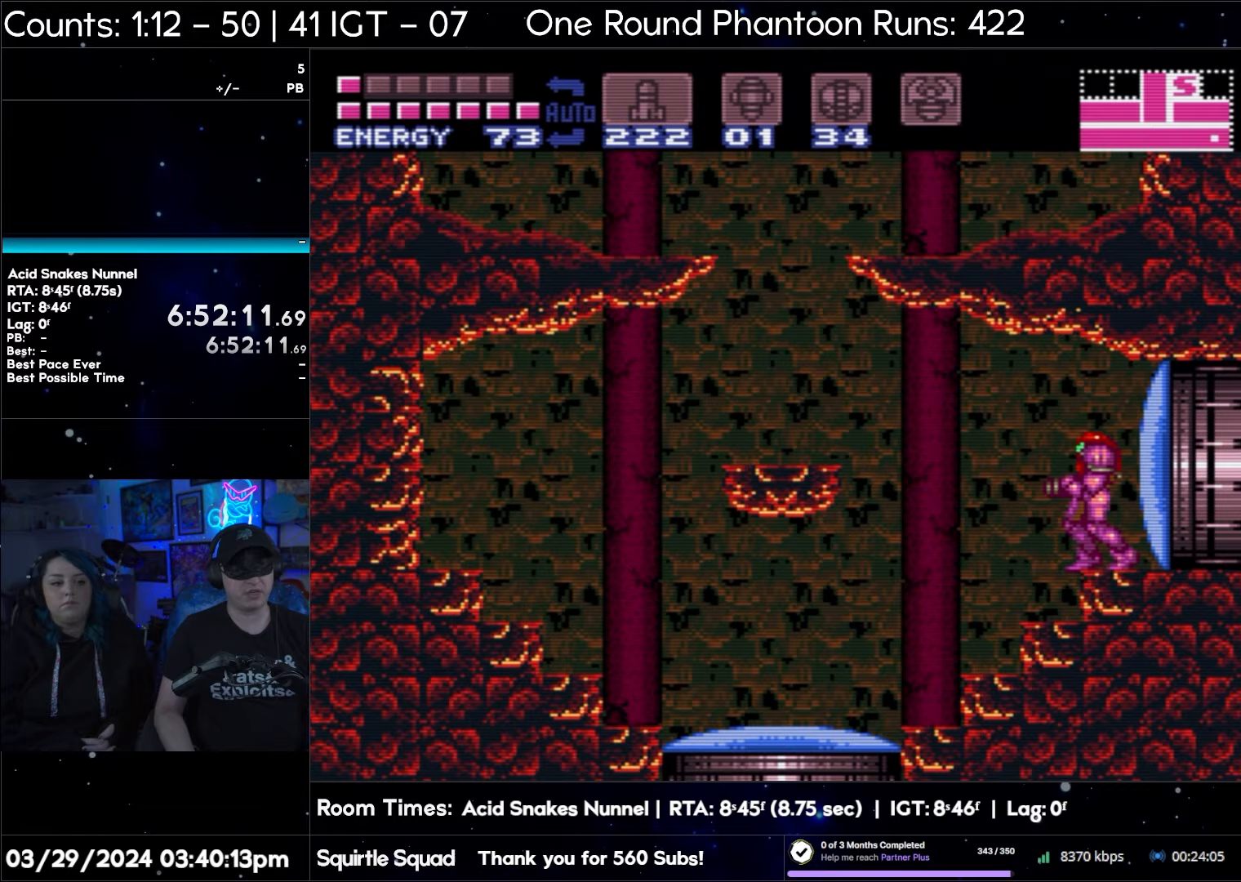
{"buttons": ["A"], "events": []}
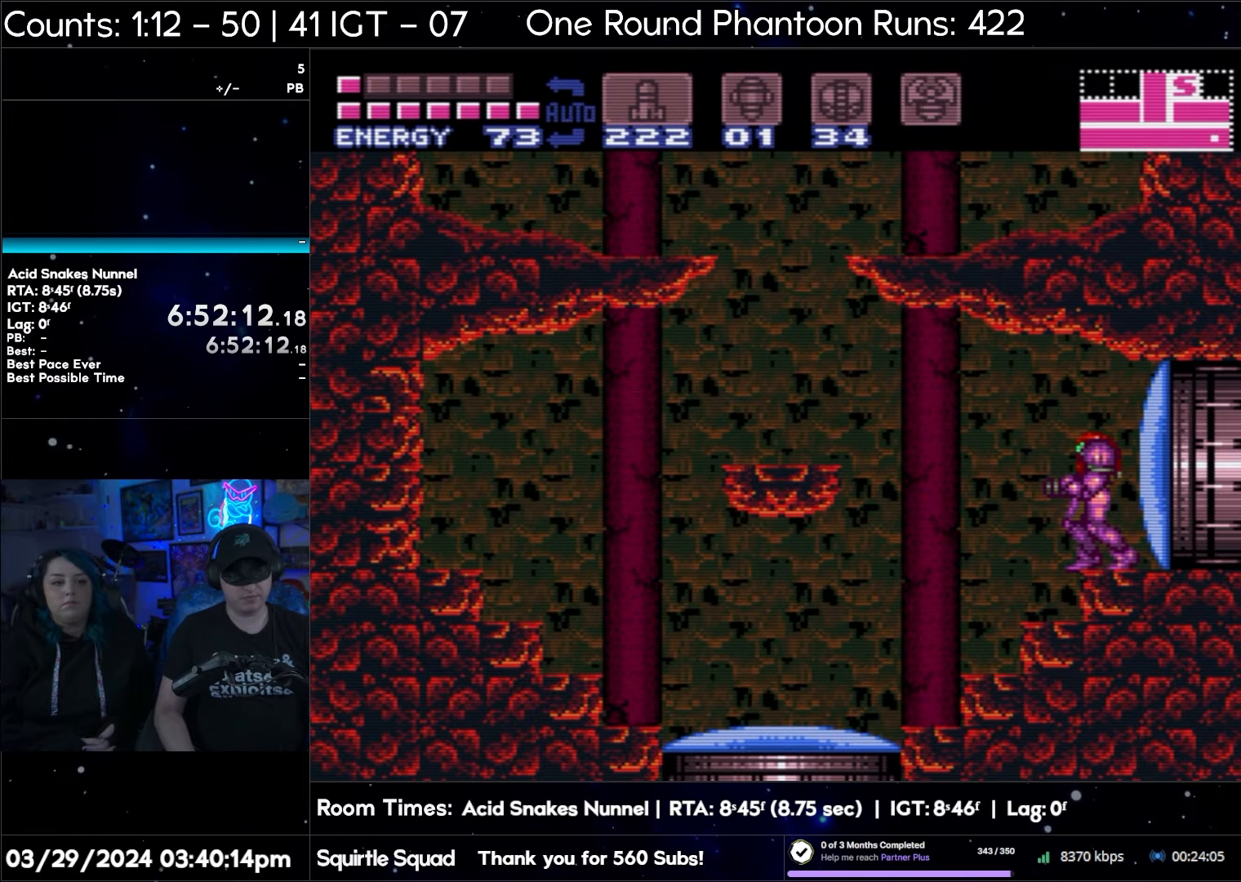
{"buttons": ["A"], "events": []}
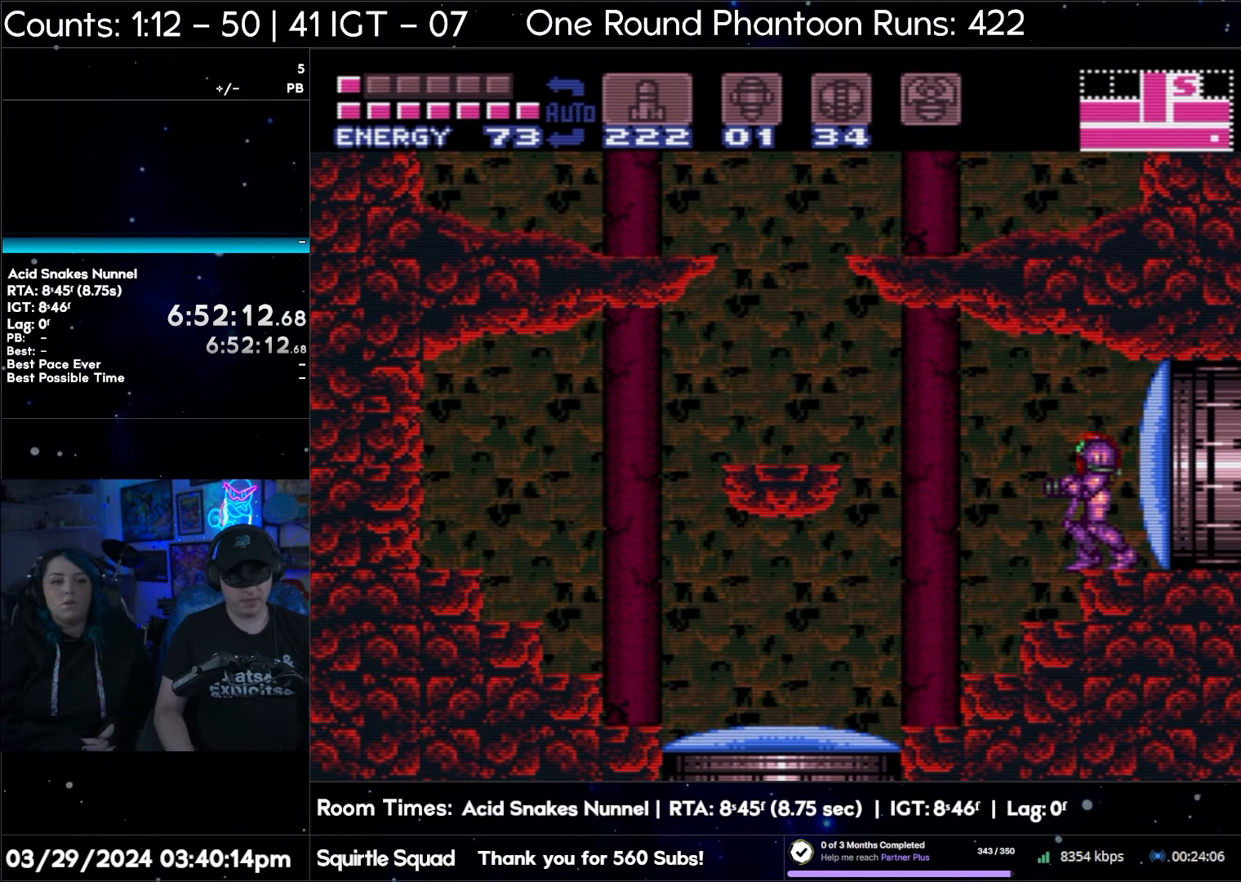
{"buttons": ["A"], "events": []}
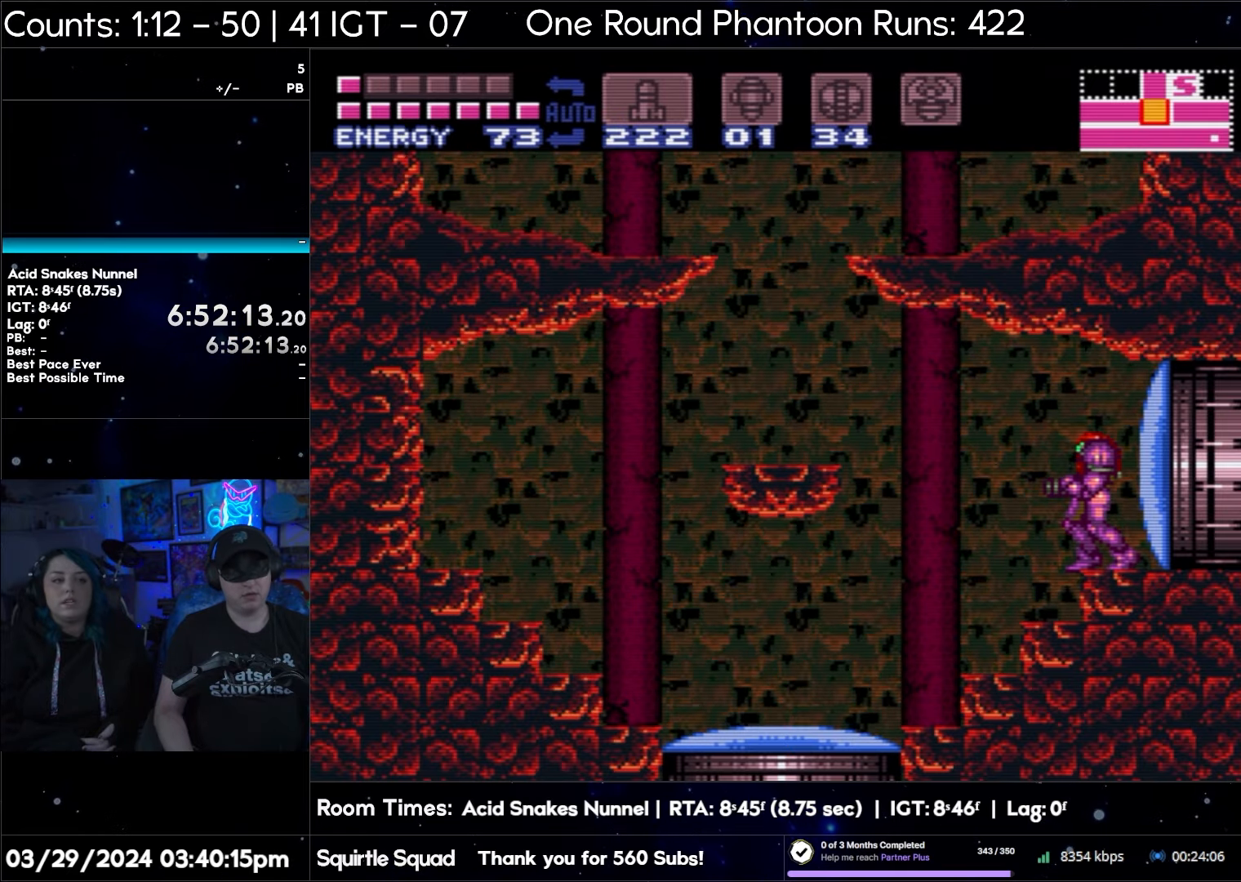
{"buttons": ["A", "B", "DPAD_LEFT"], "events": [[17, "DPAD_LEFT", "down"], [100, "B", "down"]]}
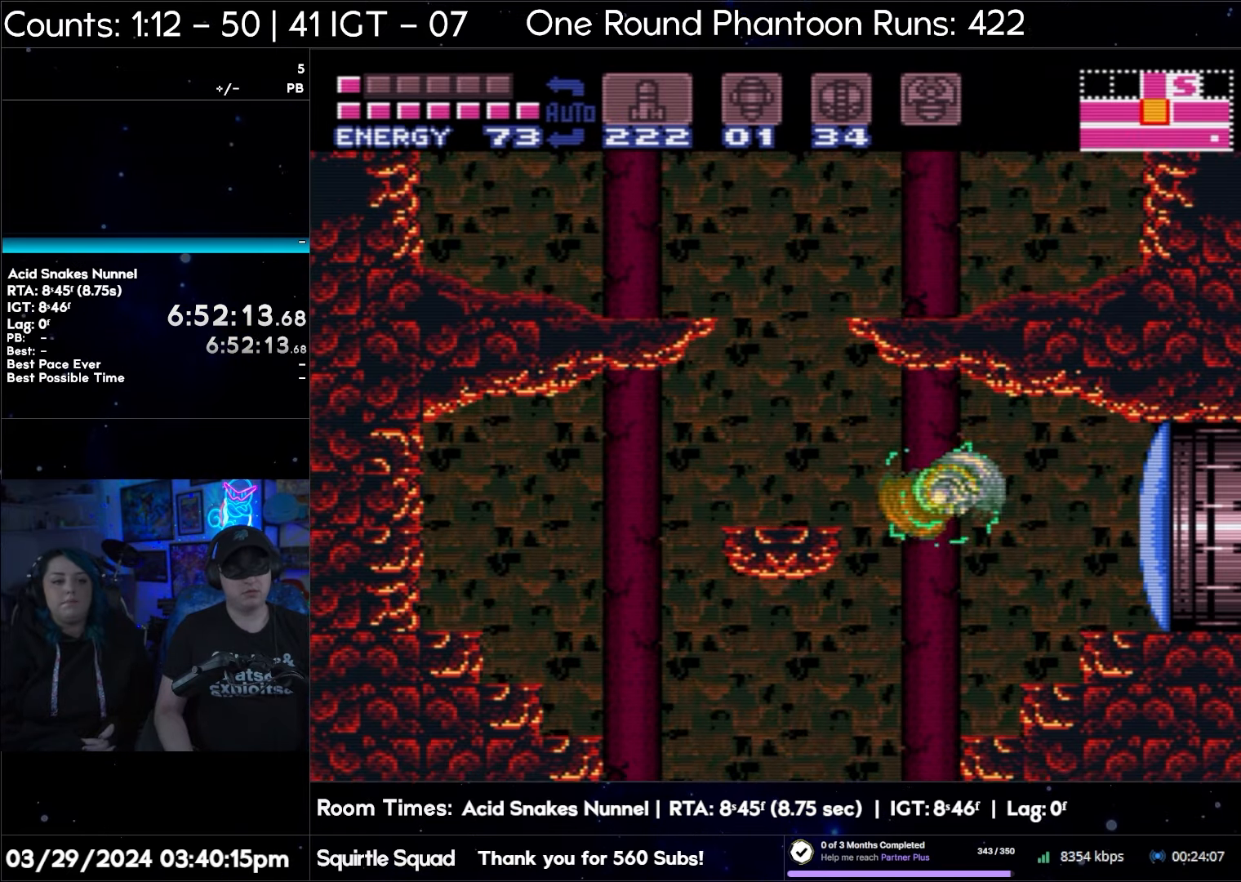
{"buttons": ["A"], "events": [[50, "B", "up"], [483, "DPAD_LEFT", "up"]]}
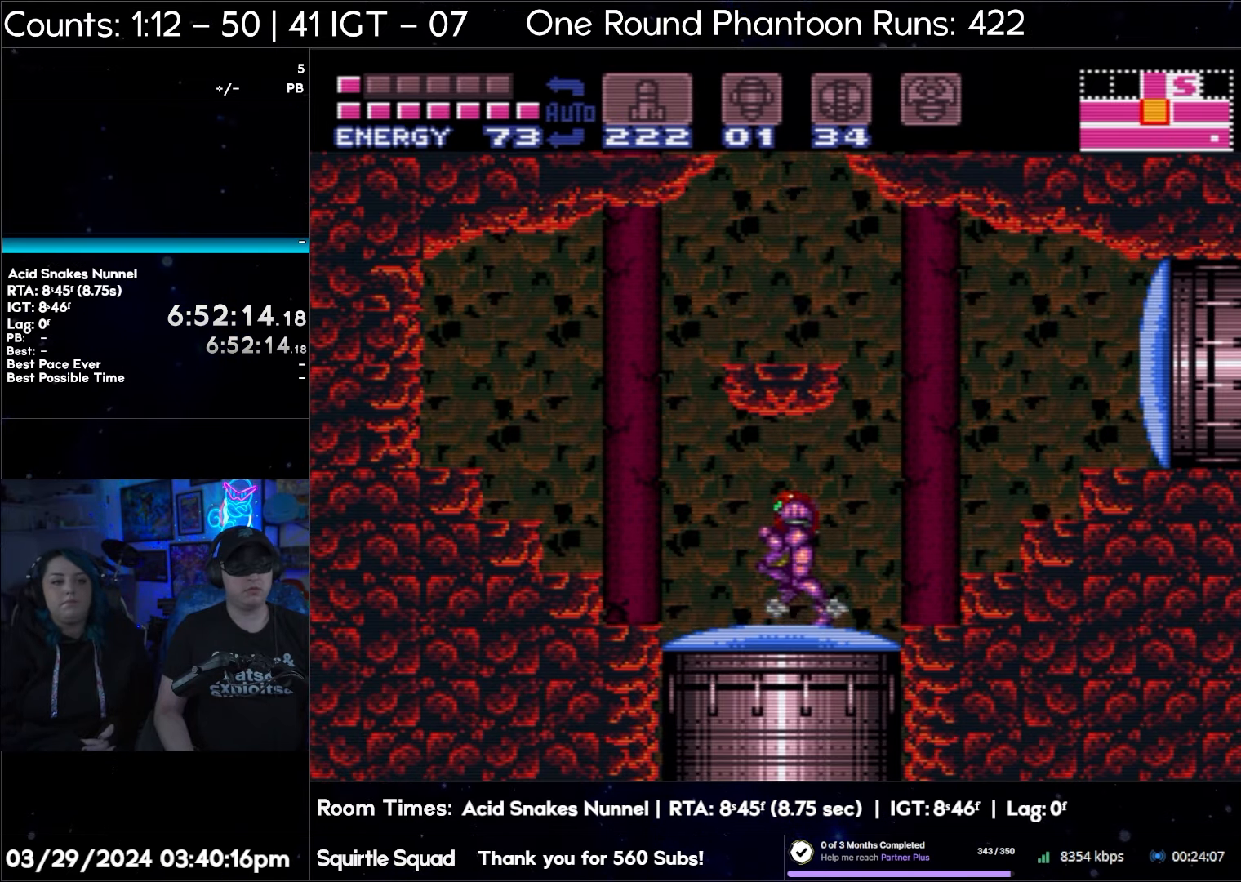
{"buttons": [], "events": [[167, "A", "up"]]}
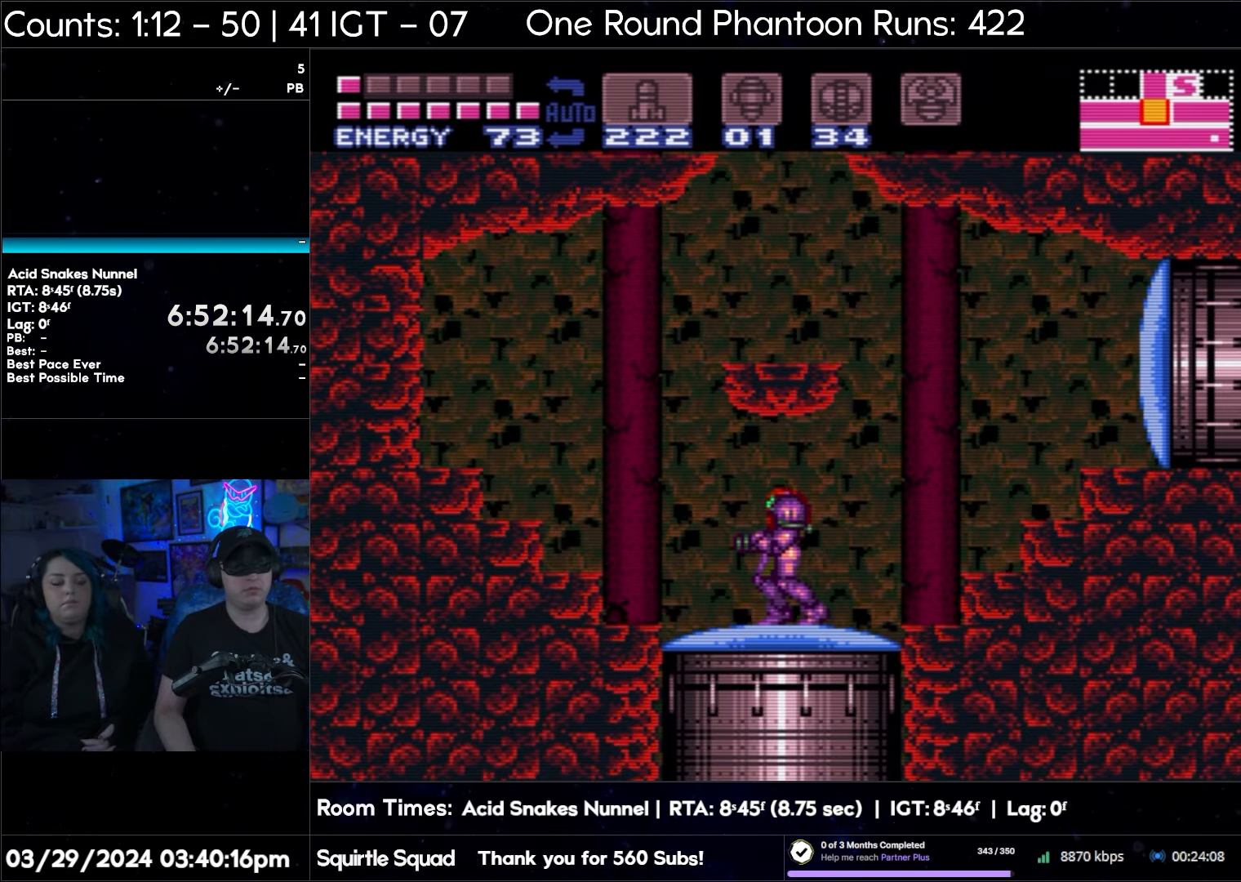
{"buttons": [], "events": []}
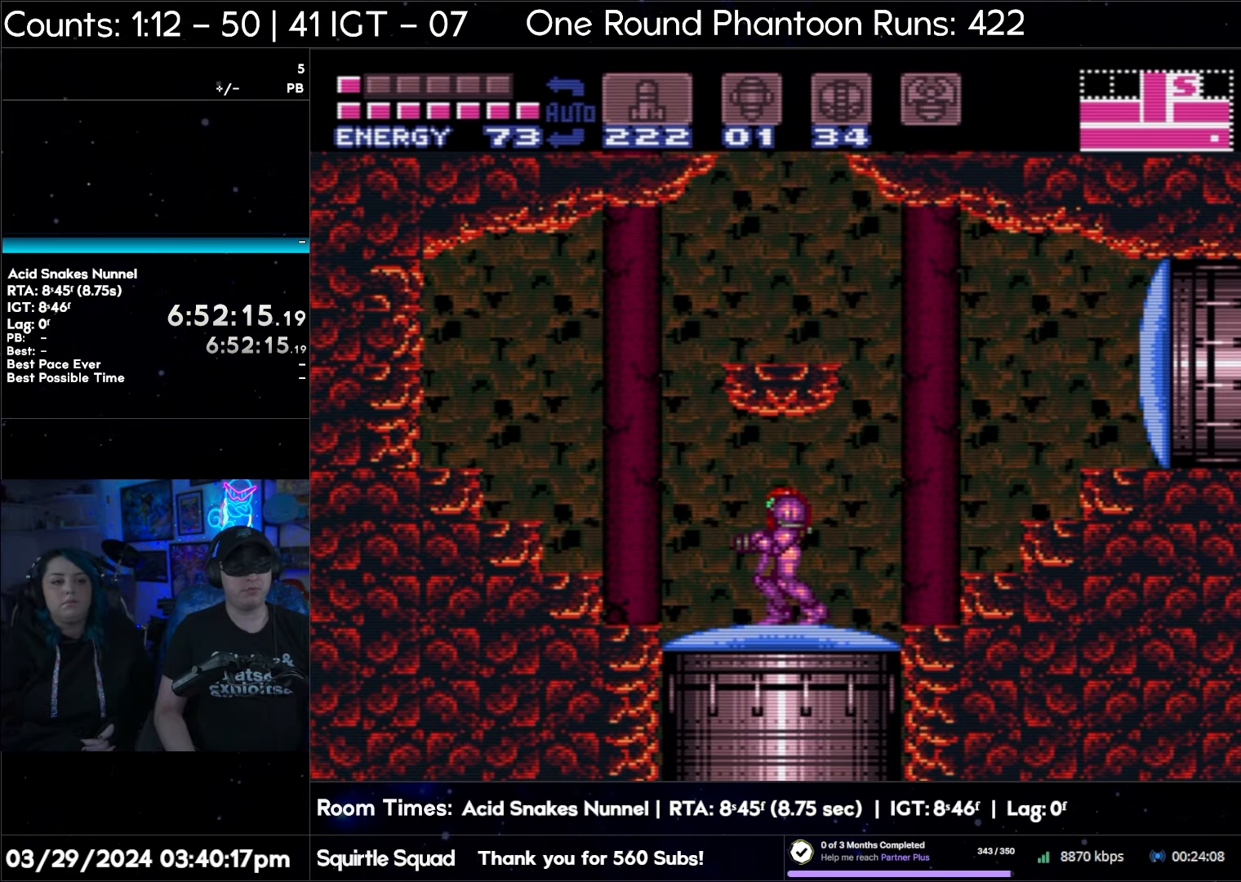
{"buttons": [], "events": []}